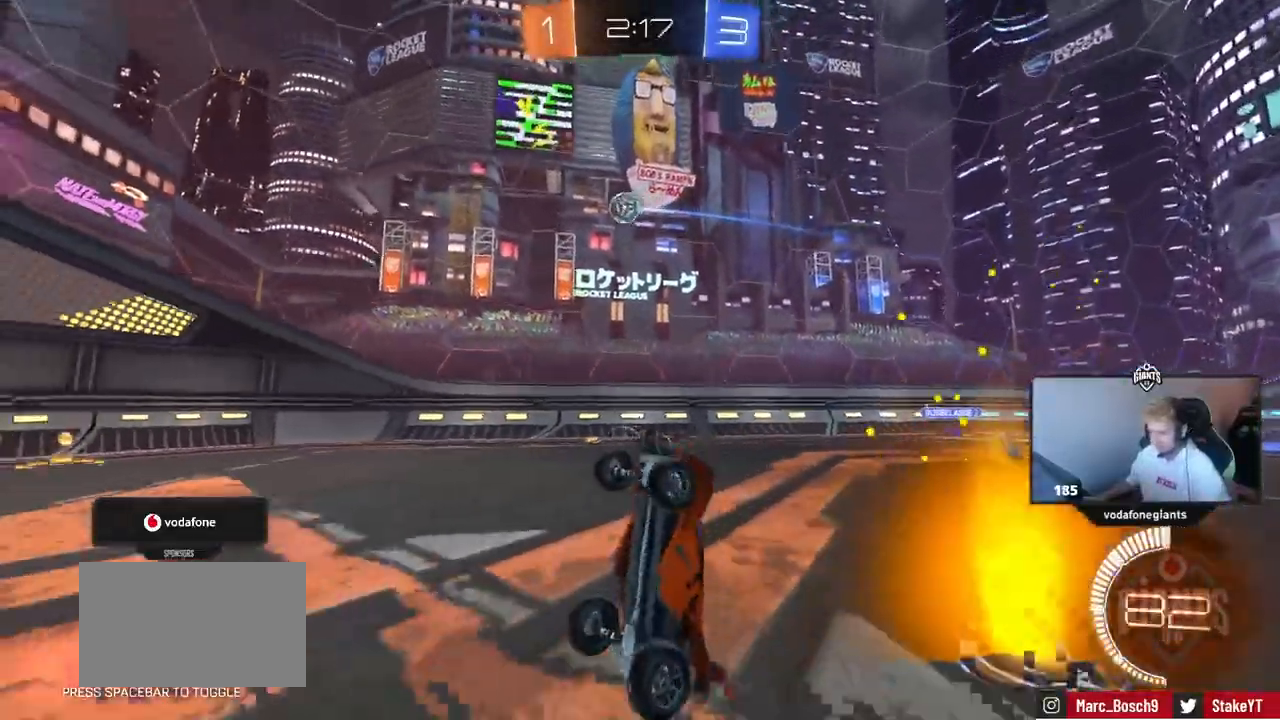
Gameplay with keyboard and mouse; each line is a JSON object with the keys and mouse buttons held at the frame after it. "events" lists presses ("down") and releases ("up") of "1", "2", "3", "4", "5", "a", "alt", "c", "caps_lock", "ctrl", "d", "e", "f", "g", "q", "r", "s", "shift", "space", "t", "tab", "v", "w", "x", "z" and "mouse_wheel" between this image and that frame as [ms after this image, input, new state], when the widget could be followed in between. "mouse_wheel" = the "wheel" button of the "mouse" list. No other keys are recorded. "wheel" means that the mouse wheel is clicked or scrolled. "mouse_move" is the direction in which the mouse moves at that frame (one of eight, or "still"), when it could be read.
{"keys": ["d", "w"], "mouse": [], "mouse_move": "still", "events": [[384, "w", "down"], [417, "d", "down"]]}
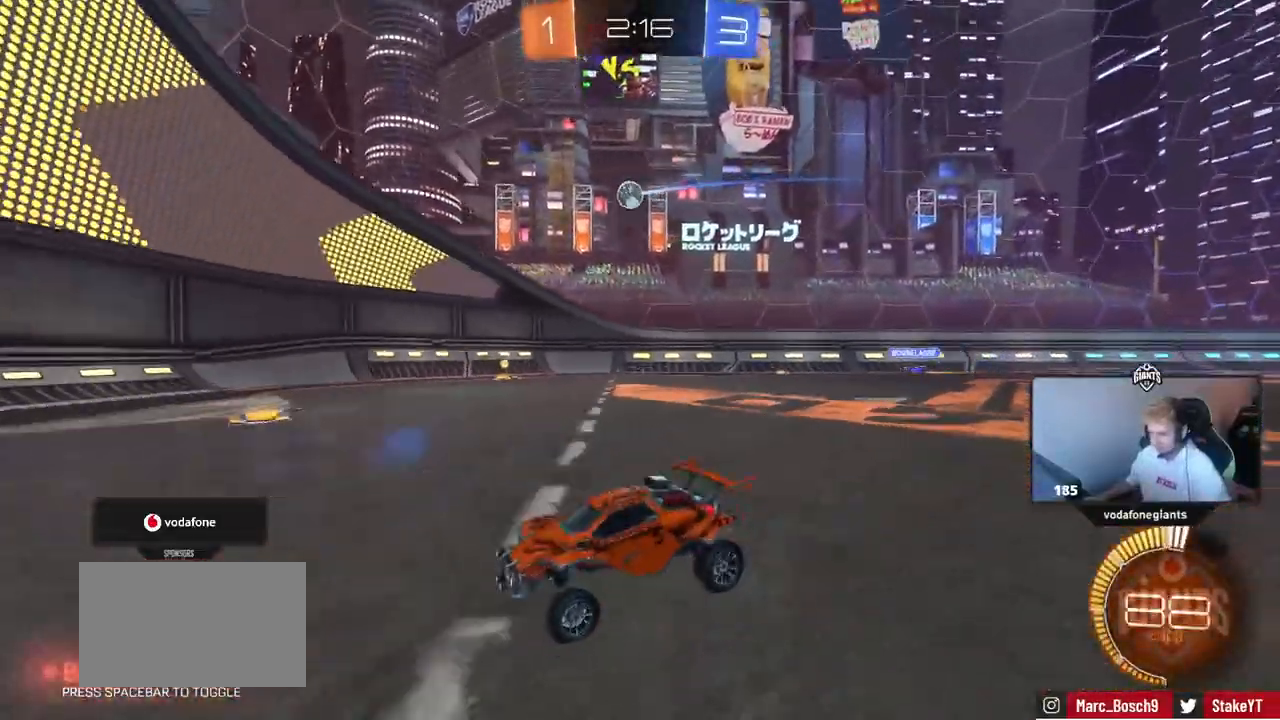
{"keys": ["d", "w"], "mouse": [], "mouse_move": "still", "events": [[116, "shift", "down"], [250, "shift", "up"]]}
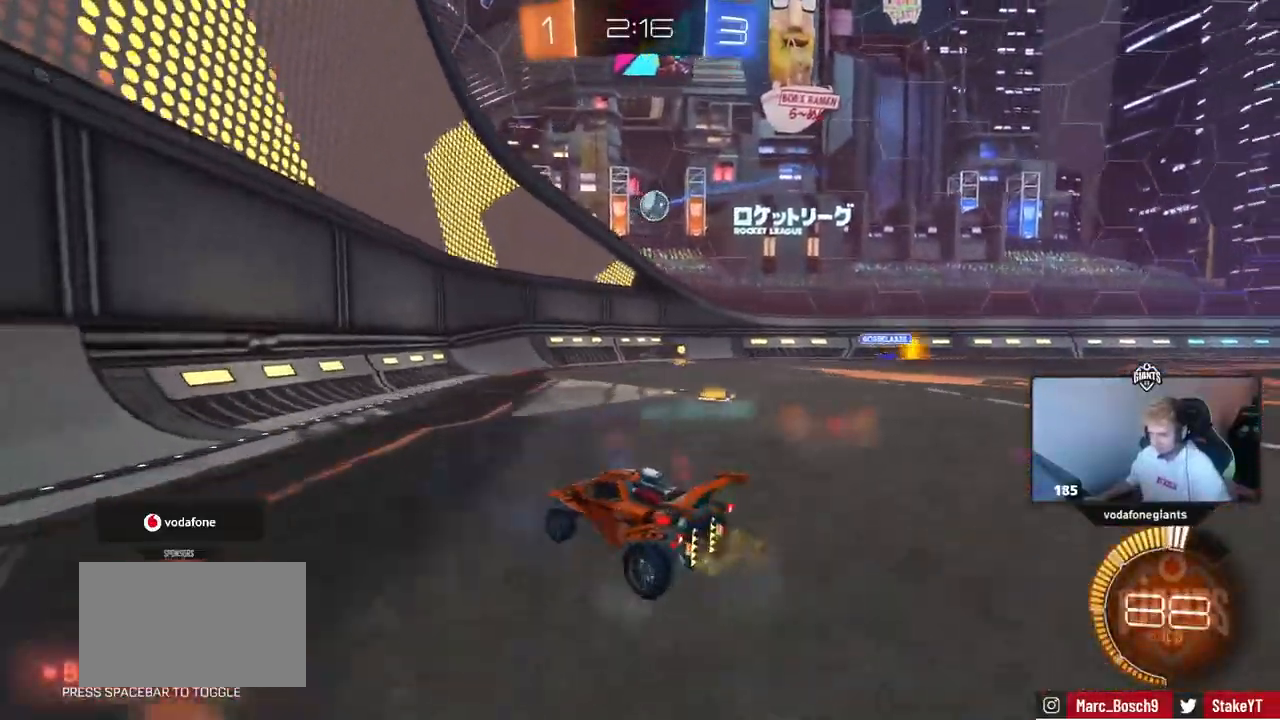
{"keys": ["d", "s"], "mouse": [], "mouse_move": "still", "events": [[83, "d", "up"], [317, "w", "up"], [400, "s", "down"], [501, "d", "down"]]}
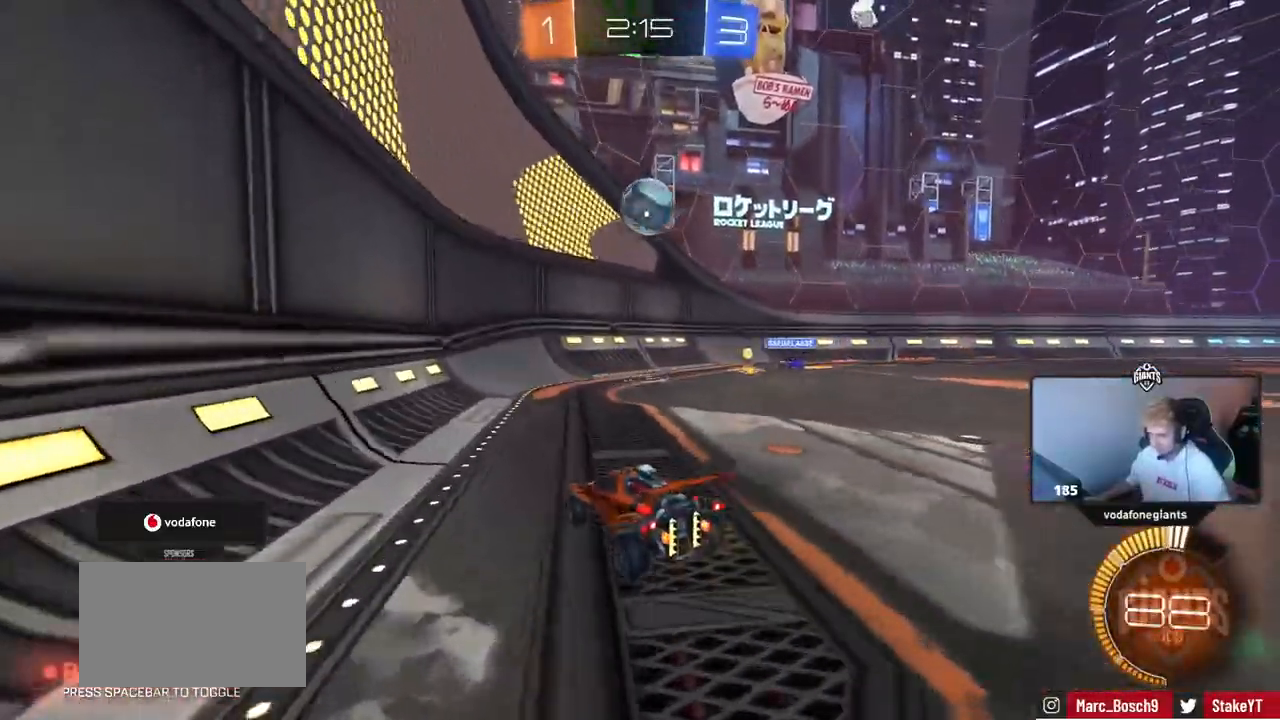
{"keys": ["a", "w"], "mouse": [], "mouse_move": "down-left", "events": [[50, "s", "up"], [133, "d", "up"], [183, "w", "down"], [333, "d", "down"], [417, "a", "down"], [417, "d", "up"]]}
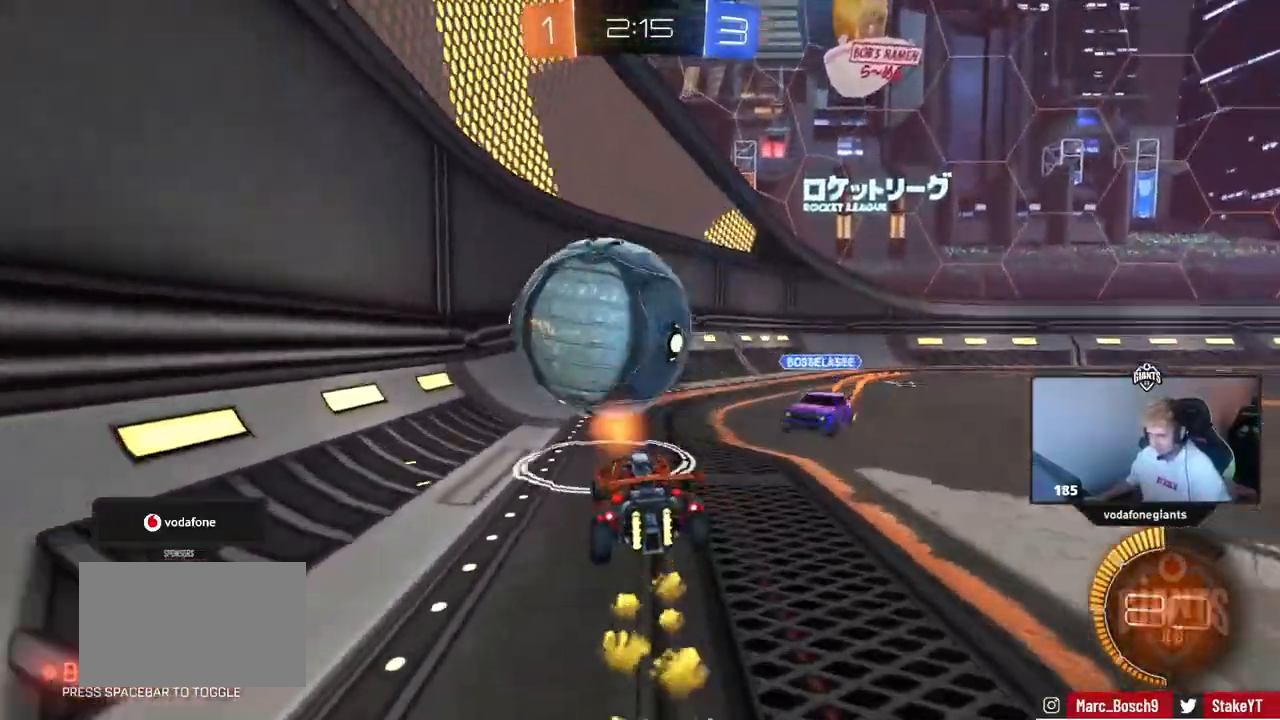
{"keys": ["w"], "mouse": [], "events": [[250, "a", "up"], [300, "d", "down"], [434, "d", "up"]]}
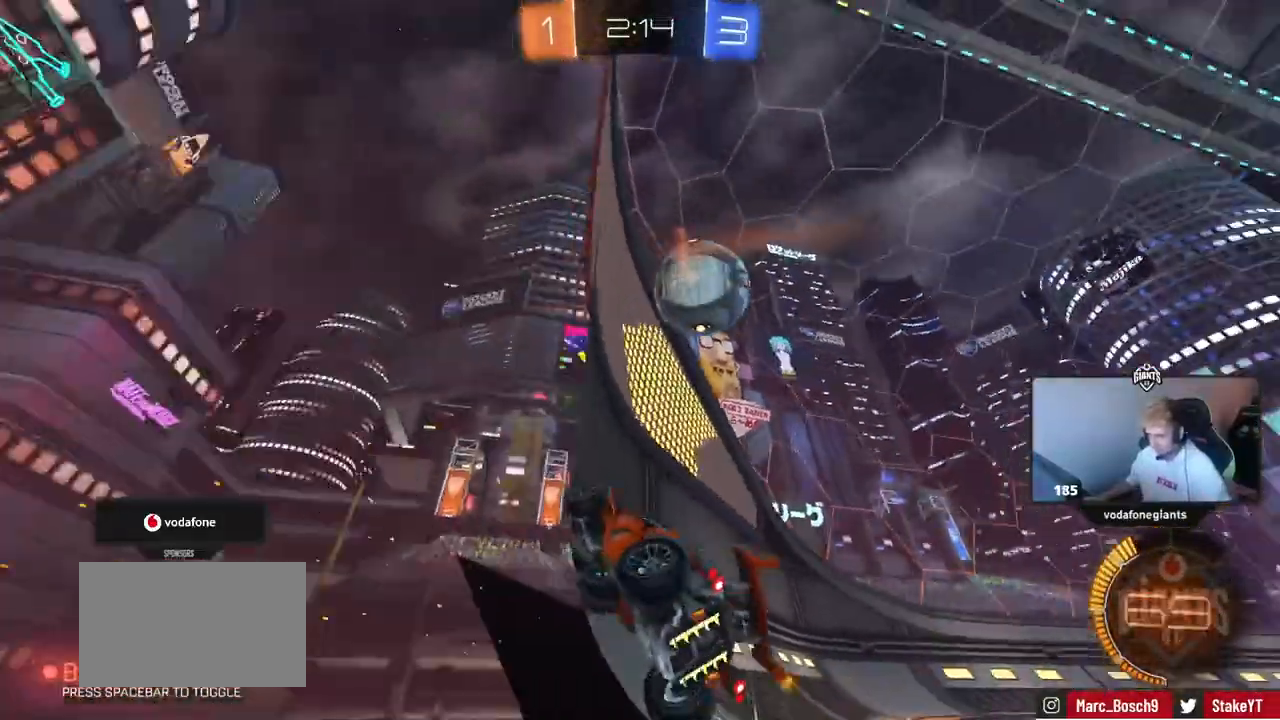
{"keys": ["w"], "mouse": [], "mouse_move": "still", "events": [[83, "d", "down"], [216, "d", "up"], [367, "a", "down"], [450, "a", "up"]]}
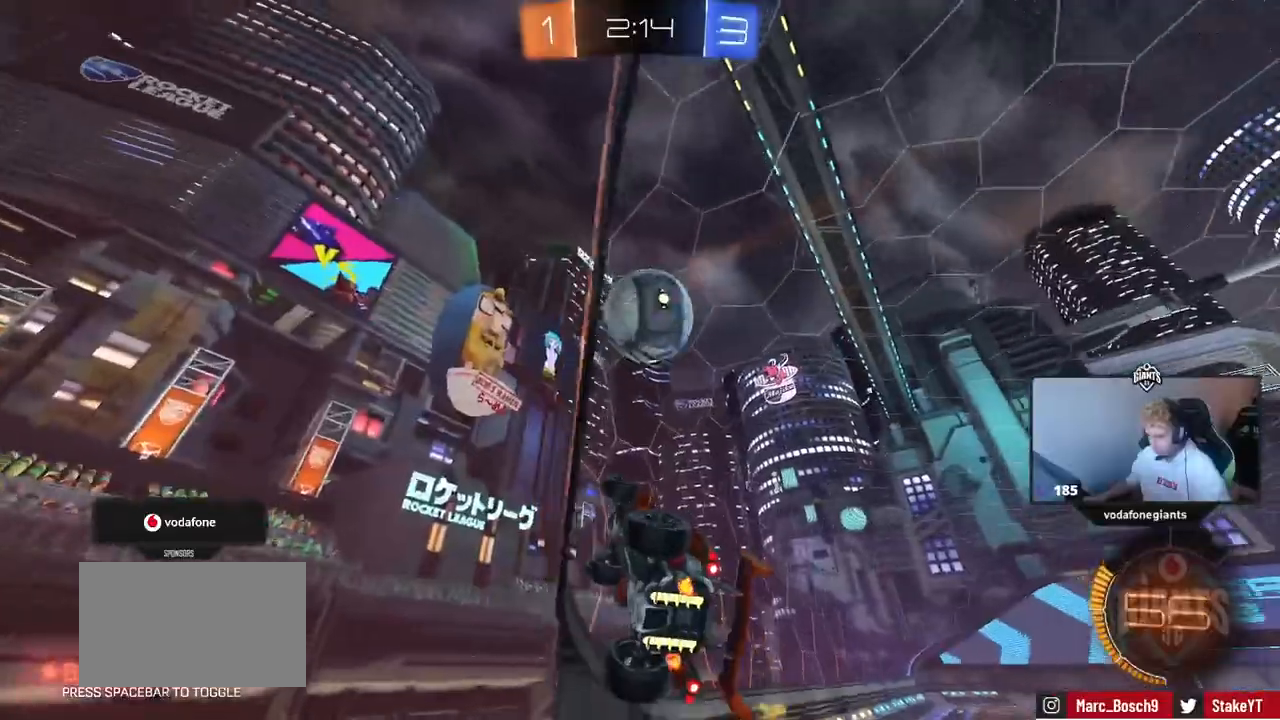
{"keys": [], "mouse": [], "mouse_move": "still", "events": [[184, "d", "down"], [284, "d", "up"], [467, "w", "up"]]}
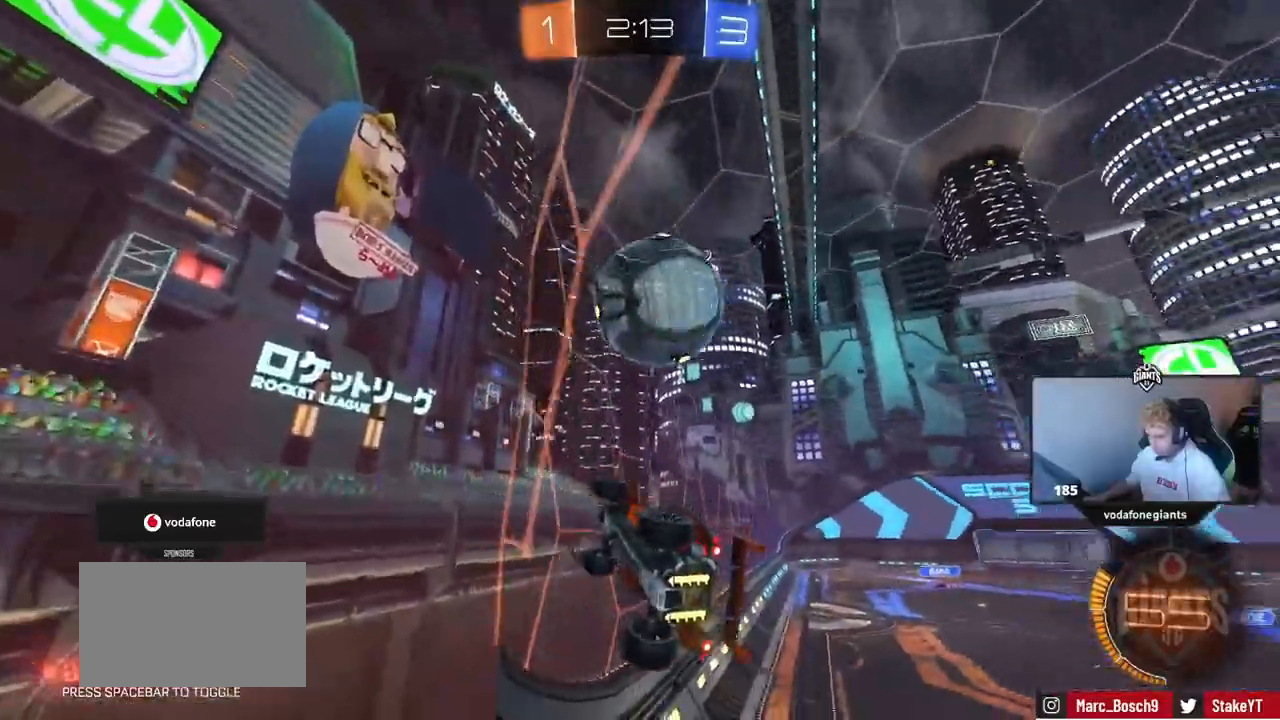
{"keys": ["w"], "mouse": [], "mouse_move": "still", "events": [[116, "d", "down"], [116, "s", "down"], [150, "s", "up"], [200, "d", "up"], [300, "w", "down"]]}
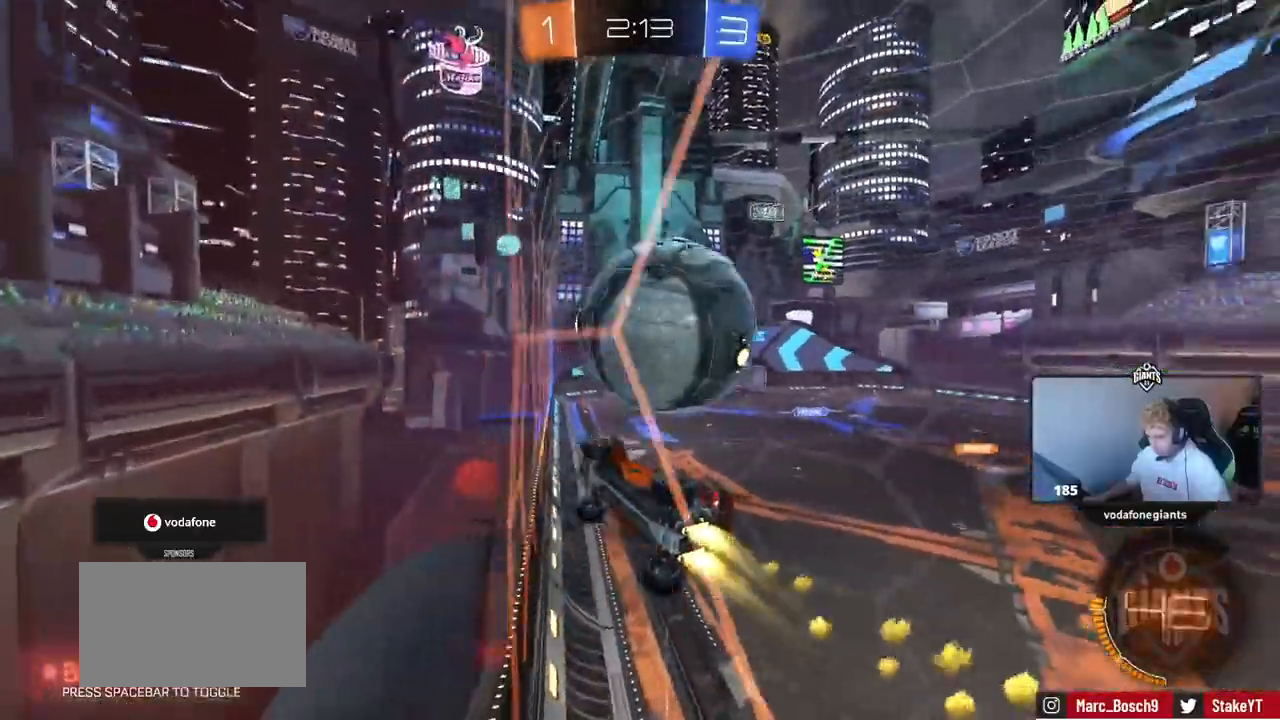
{"keys": ["w"], "mouse": [], "events": [[33, "a", "down"], [83, "a", "up"], [83, "d", "down"], [217, "d", "up"], [317, "a", "down"], [400, "a", "up"]]}
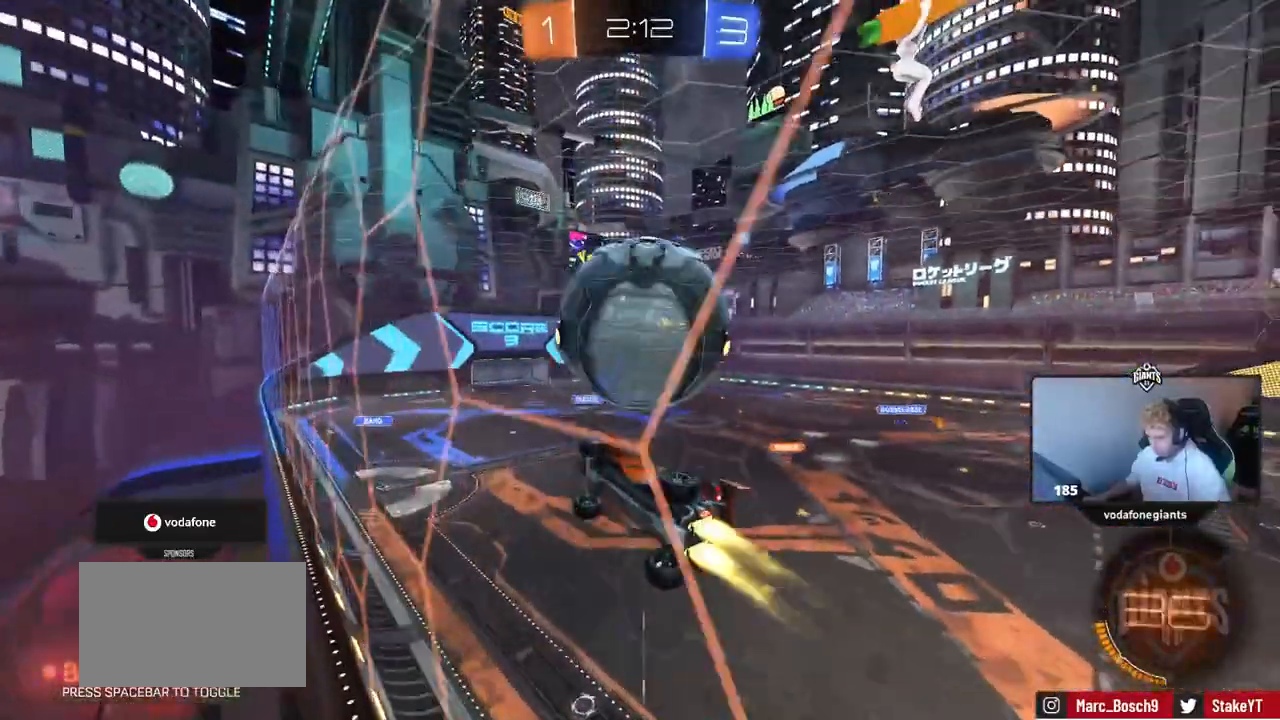
{"keys": ["a", "s", "shift"], "mouse": [], "mouse_move": "still"}
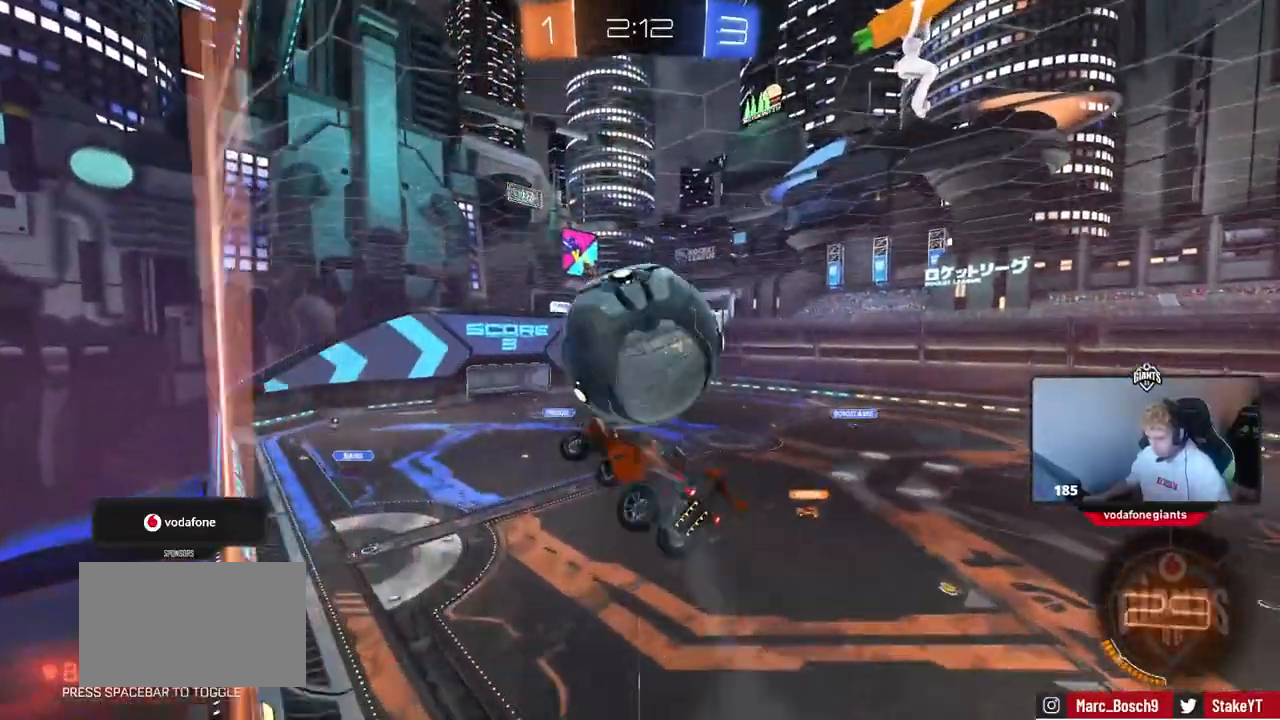
{"keys": ["s", "shift"], "mouse": [], "mouse_move": "still", "events": [[117, "a", "up"]]}
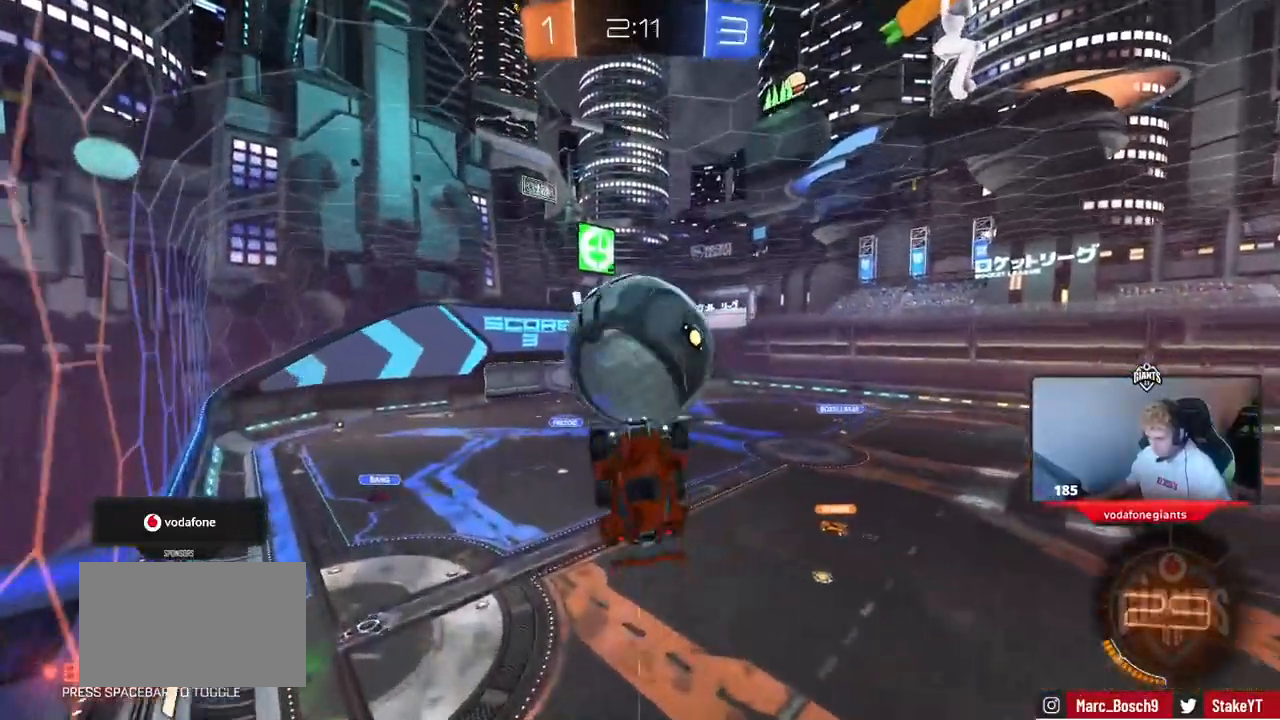
{"keys": ["d"], "mouse": [], "mouse_move": "still", "events": [[400, "s", "up"], [450, "d", "down"], [500, "shift", "up"]]}
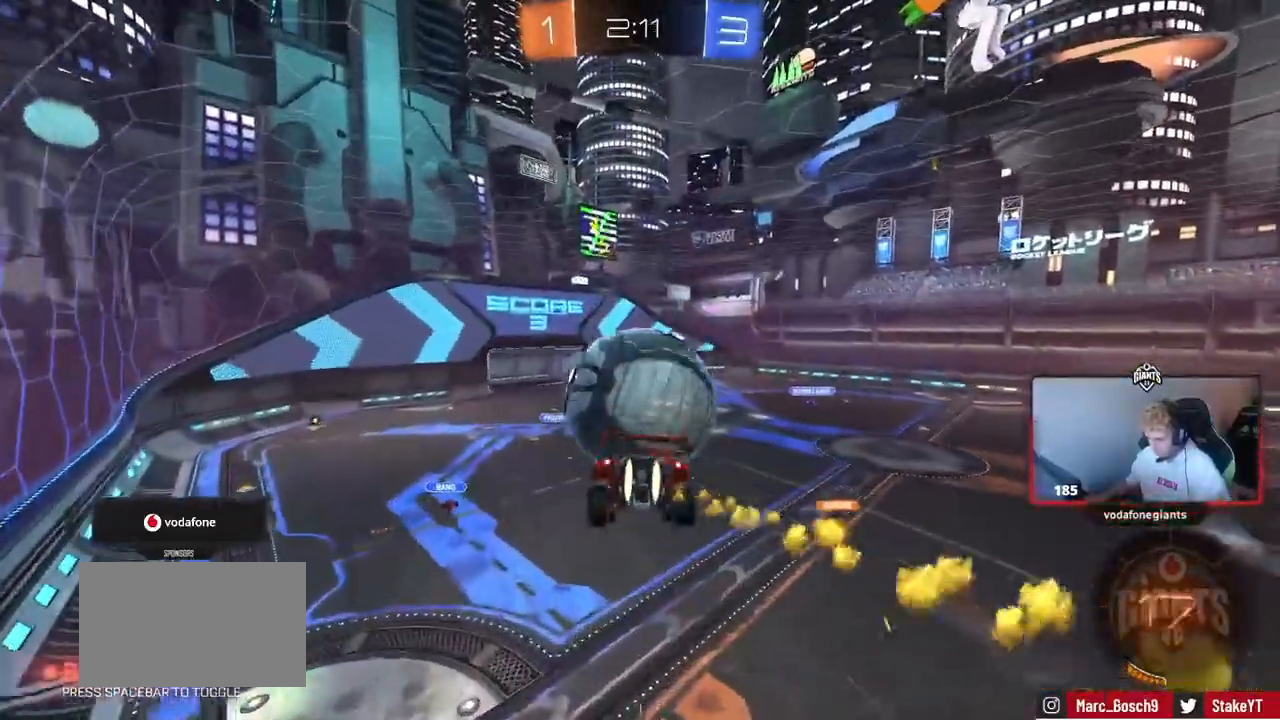
{"keys": ["a", "shift", "w"], "mouse": [], "mouse_move": "still", "events": [[50, "w", "down"], [100, "d", "up"], [234, "a", "down"], [334, "shift", "down"]]}
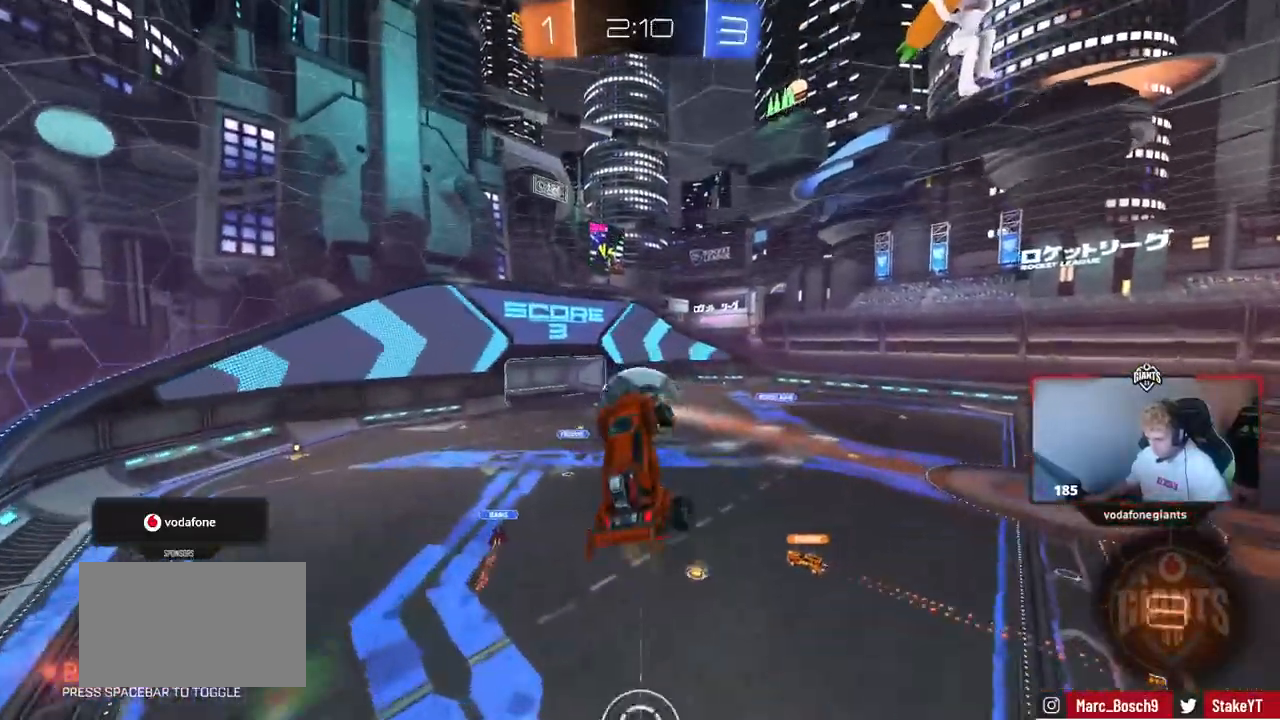
{"keys": ["a", "shift"], "mouse": [], "mouse_move": "still", "events": [[16, "w", "up"], [116, "s", "down"], [200, "a", "up"], [200, "shift", "up"], [250, "d", "down"], [350, "d", "up"], [383, "a", "down"], [383, "shift", "down"], [483, "s", "up"]]}
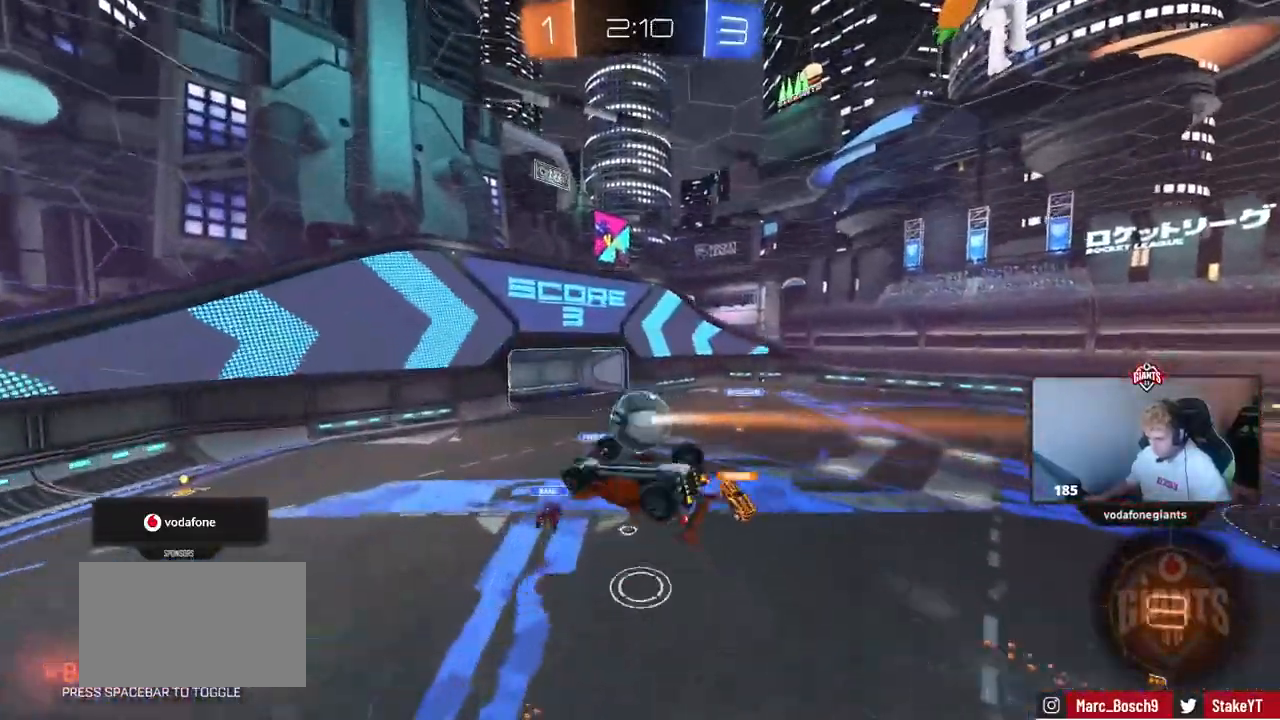
{"keys": ["a"], "mouse": [], "mouse_move": "still", "events": [[367, "s", "down"], [400, "shift", "up"], [451, "s", "up"]]}
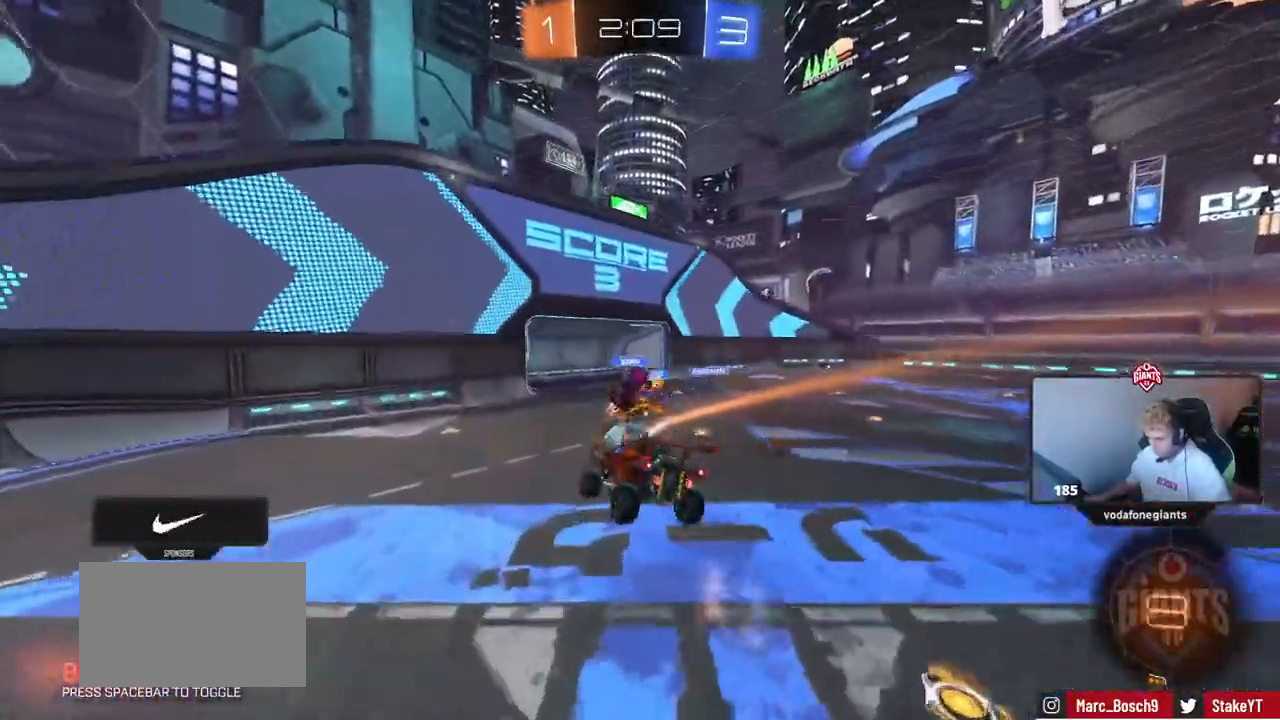
{"keys": ["a", "w"], "mouse": [], "mouse_move": "still", "events": [[50, "a", "up"], [367, "a", "down"], [367, "w", "down"]]}
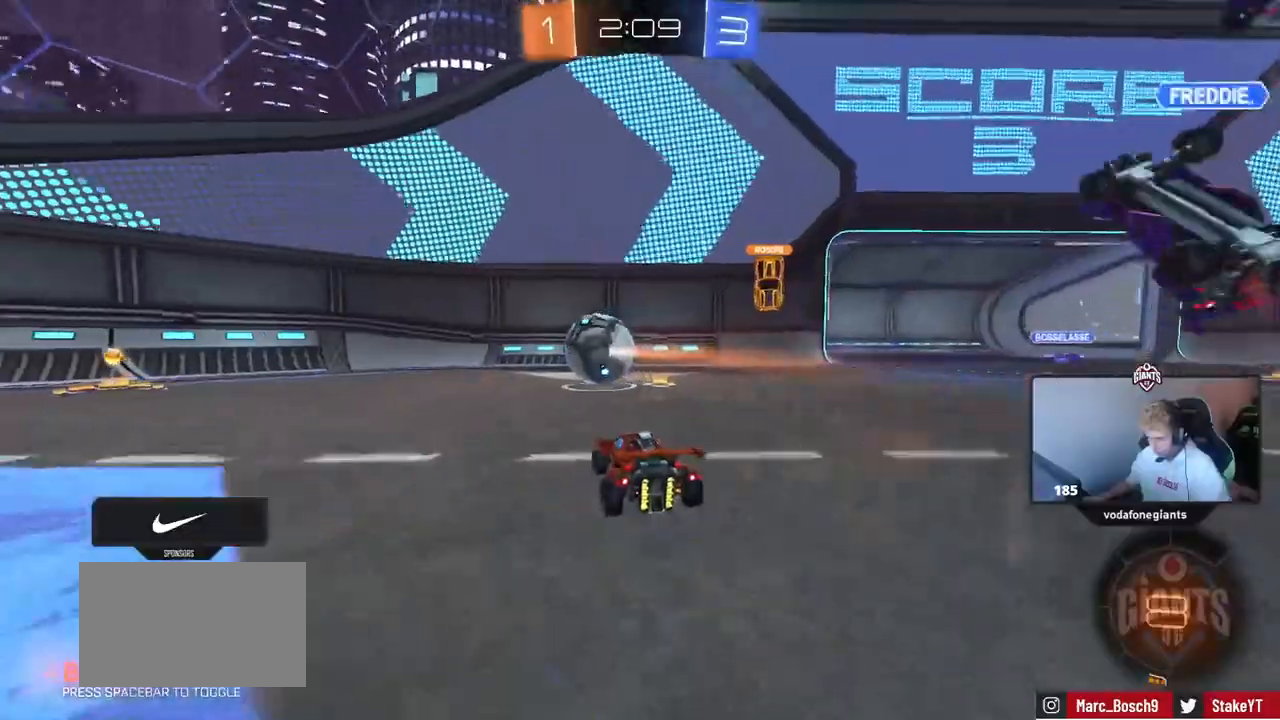
{"keys": ["a", "w"], "mouse": [], "mouse_move": "still", "events": [[117, "shift", "down"], [200, "shift", "up"]]}
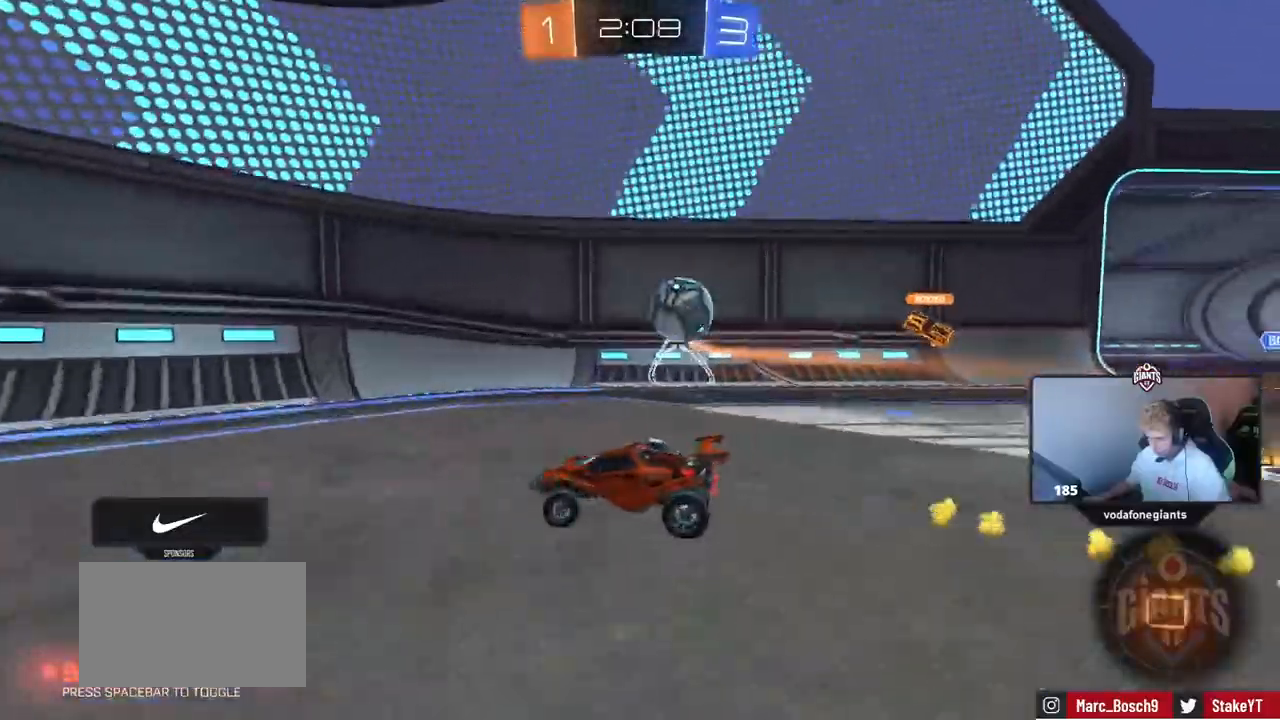
{"keys": ["d", "w"], "mouse": [], "mouse_move": "still", "events": [[66, "a", "up"], [116, "d", "down"], [150, "shift", "down"], [300, "shift", "up"], [350, "d", "up"], [483, "d", "down"]]}
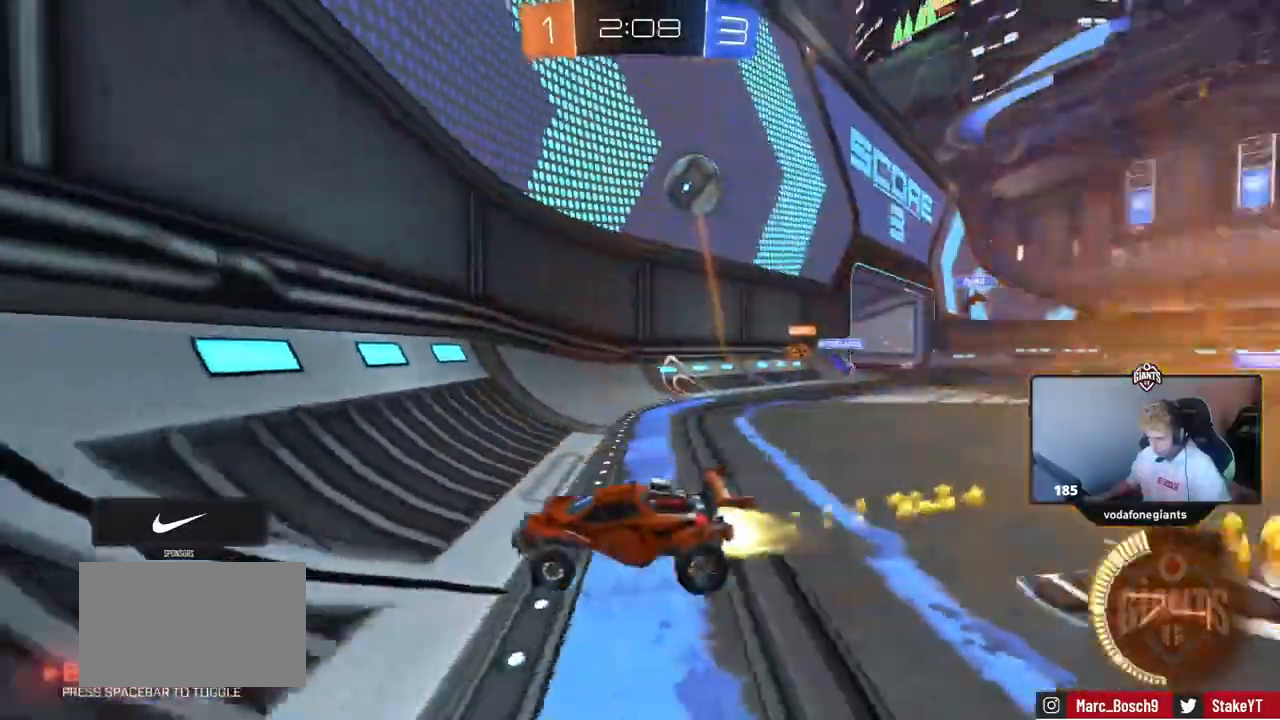
{"keys": ["d"], "mouse": [], "mouse_move": "down-left", "events": [[317, "d", "up"], [350, "d", "down"], [501, "w", "up"]]}
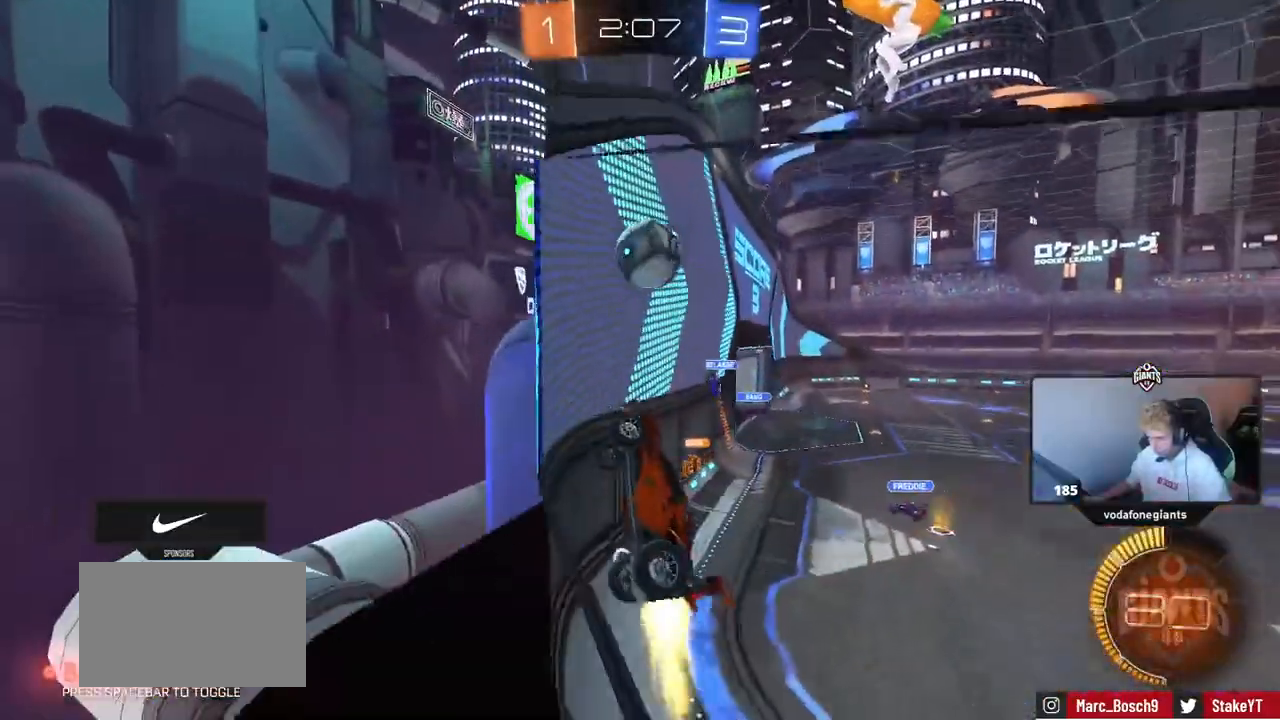
{"keys": ["d", "shift", "w"], "mouse": [], "events": [[50, "w", "down"], [183, "shift", "down"]]}
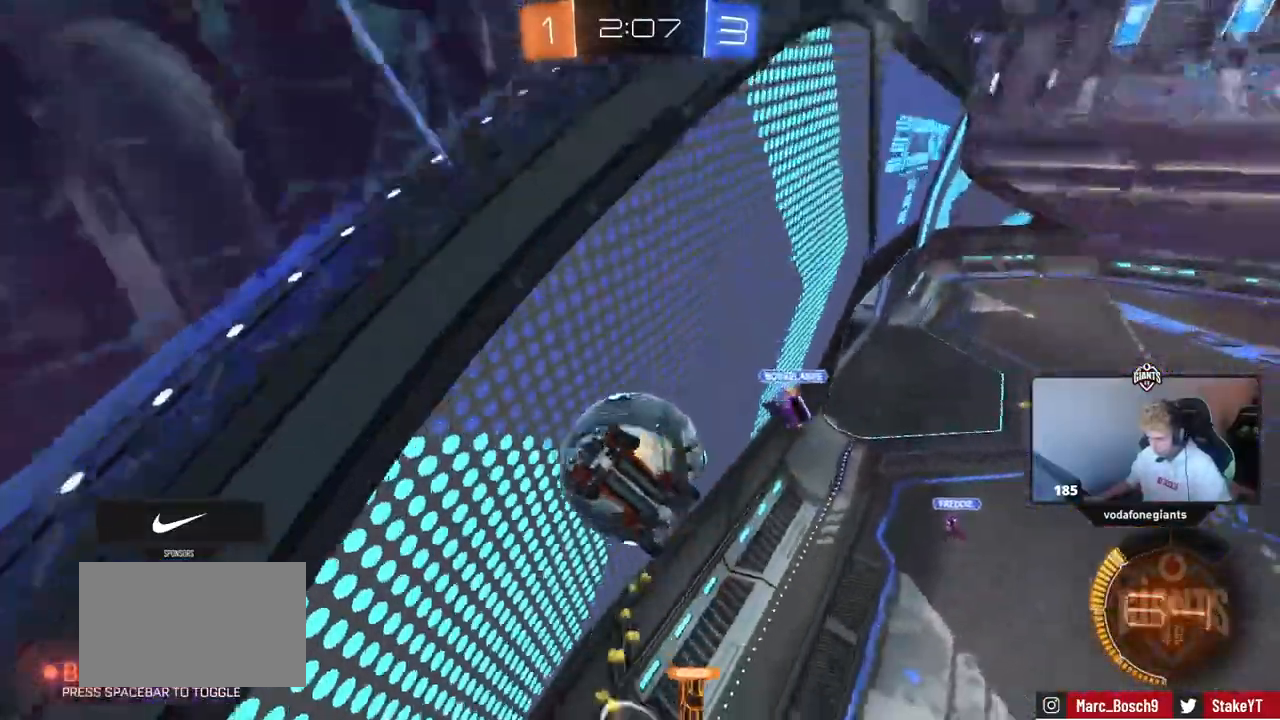
{"keys": ["d"], "mouse": [], "mouse_move": "still", "events": [[300, "shift", "up"], [434, "w", "up"]]}
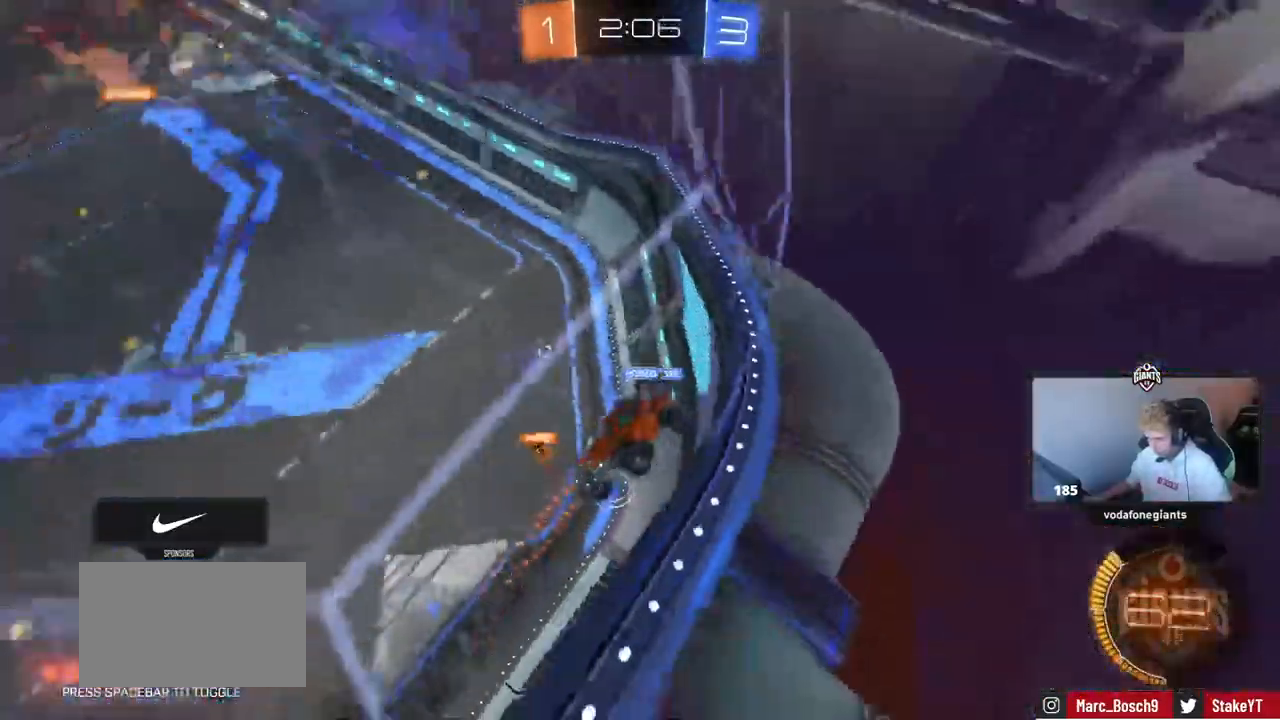
{"keys": ["d", "w"], "mouse": [], "mouse_move": "still", "events": [[216, "w", "down"]]}
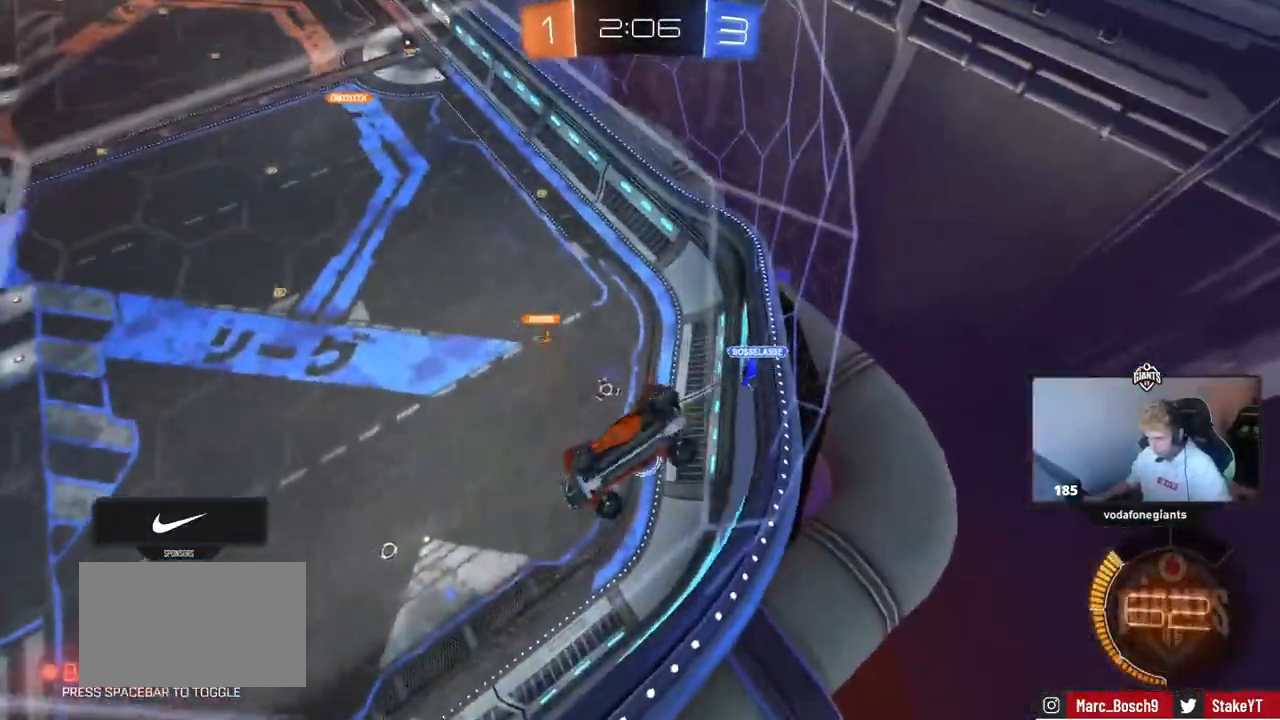
{"keys": ["d", "w"], "mouse": [], "mouse_move": "still", "events": [[234, "d", "up"], [334, "d", "down"]]}
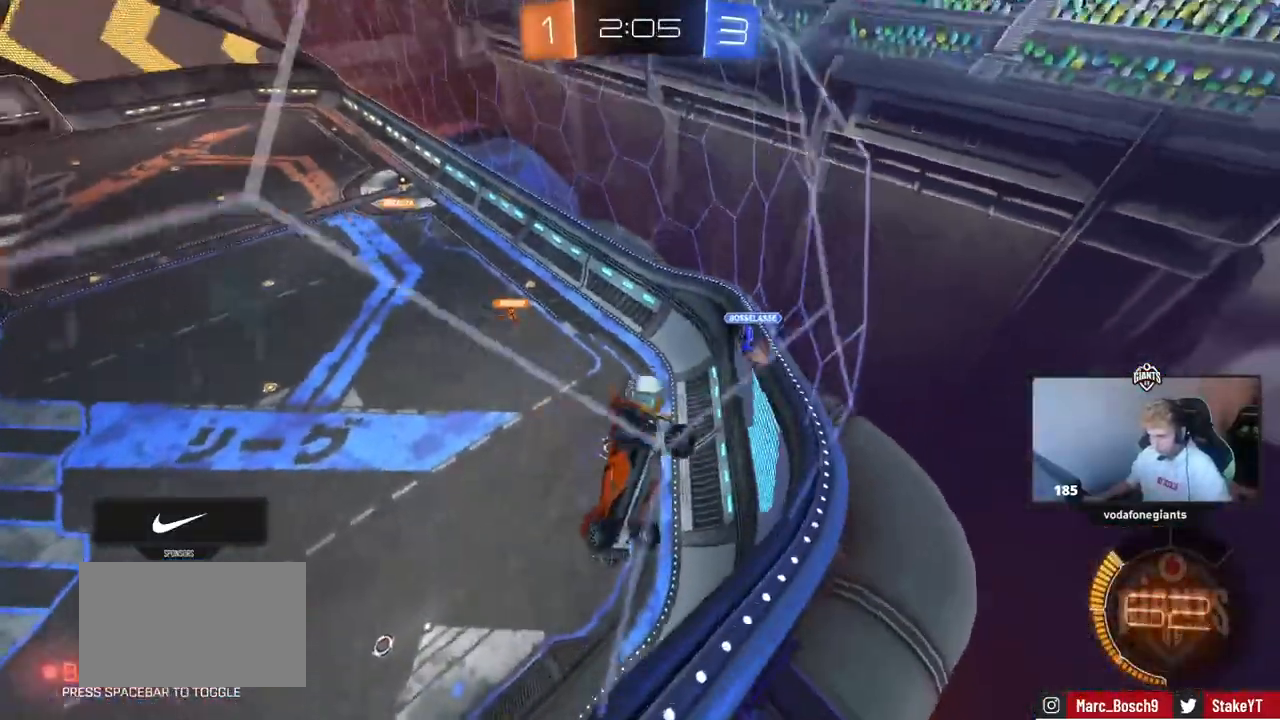
{"keys": ["a", "w"], "mouse": [], "mouse_move": "still", "events": [[16, "d", "up"], [433, "a", "down"]]}
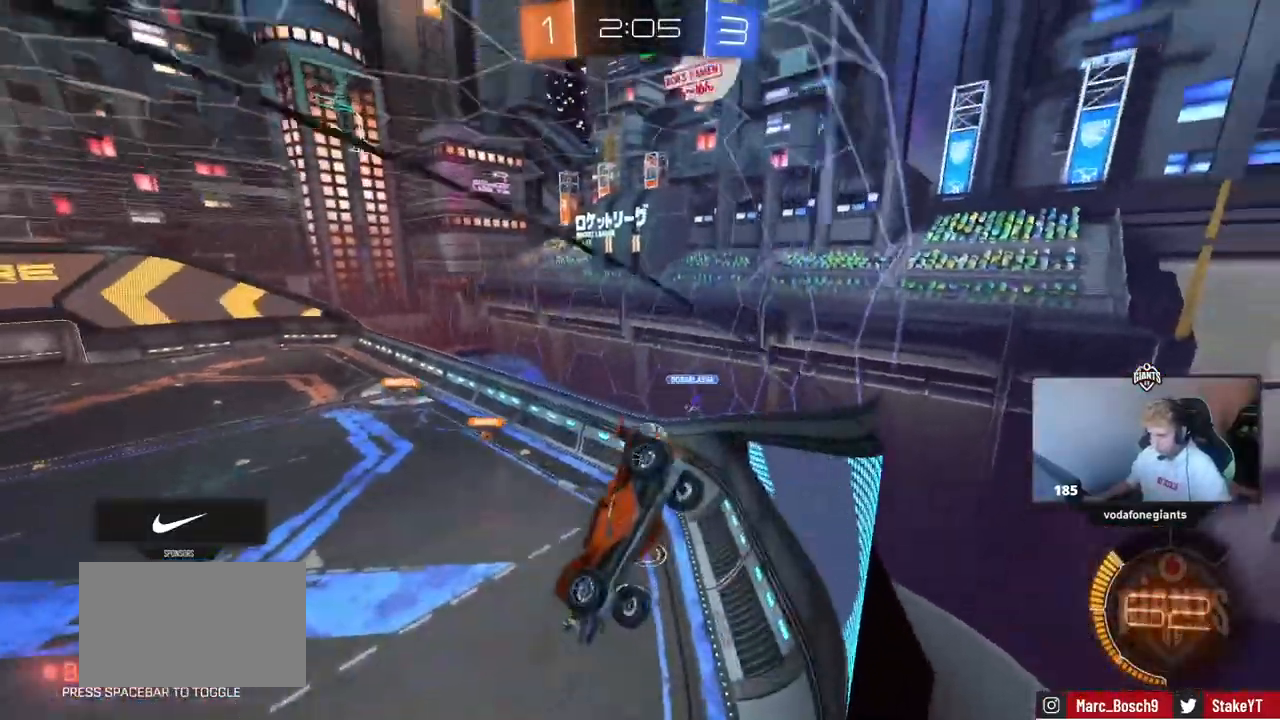
{"keys": [], "mouse": [], "mouse_move": "still", "events": [[83, "a", "up"], [83, "w", "up"], [217, "s", "down"], [267, "shift", "down"], [317, "a", "down"], [501, "a", "up"], [501, "s", "up"], [501, "shift", "up"]]}
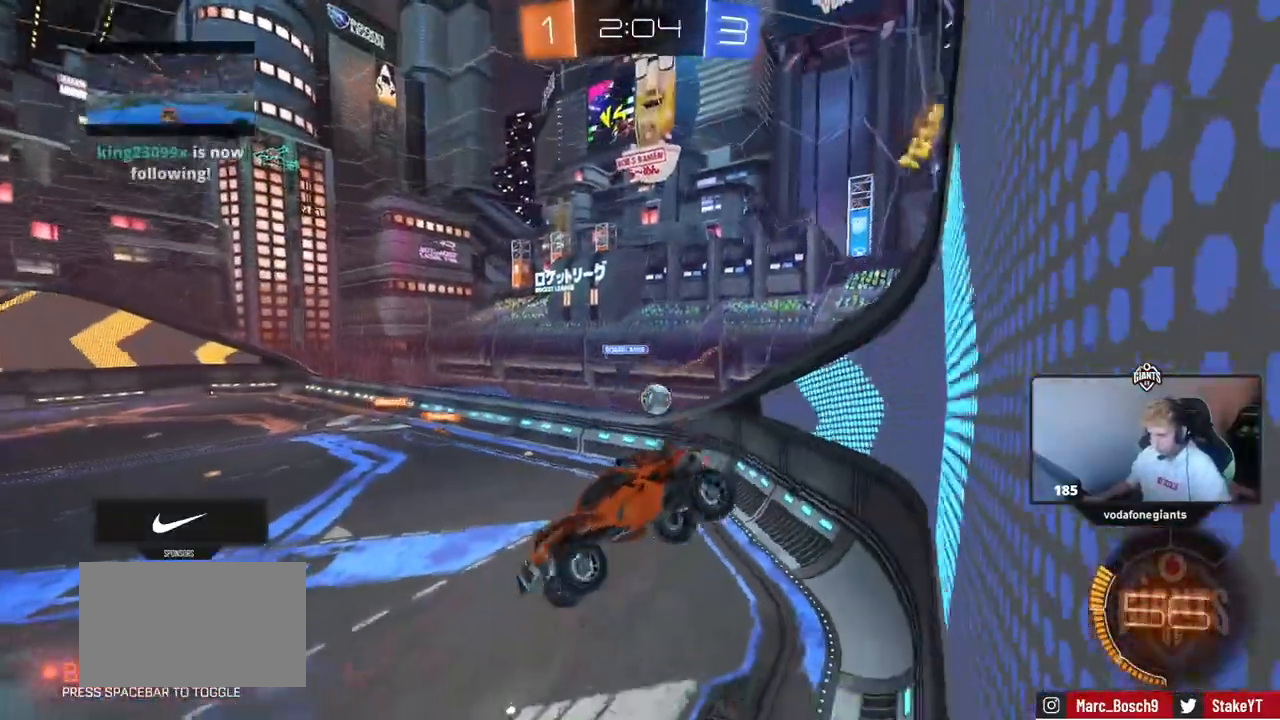
{"keys": ["w"], "mouse": [], "mouse_move": "still", "events": [[233, "d", "down"], [333, "d", "up"], [467, "w", "down"]]}
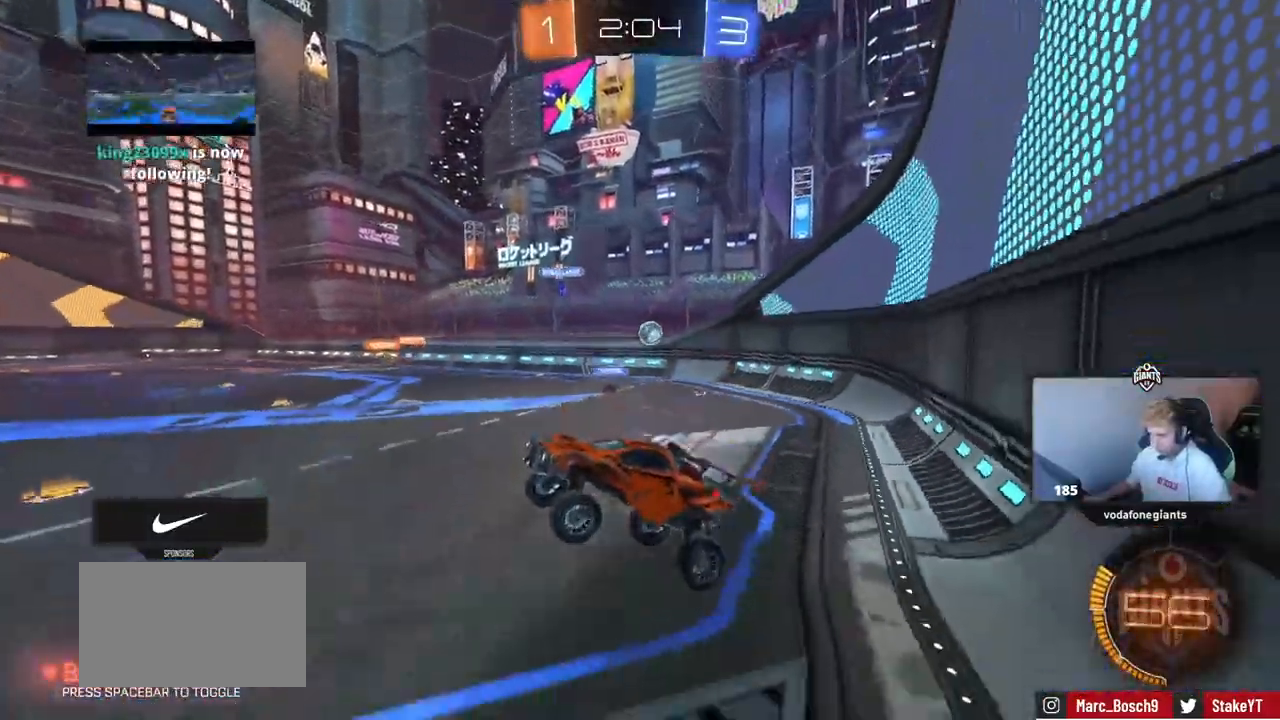
{"keys": ["w"], "mouse": [], "mouse_move": "still", "events": []}
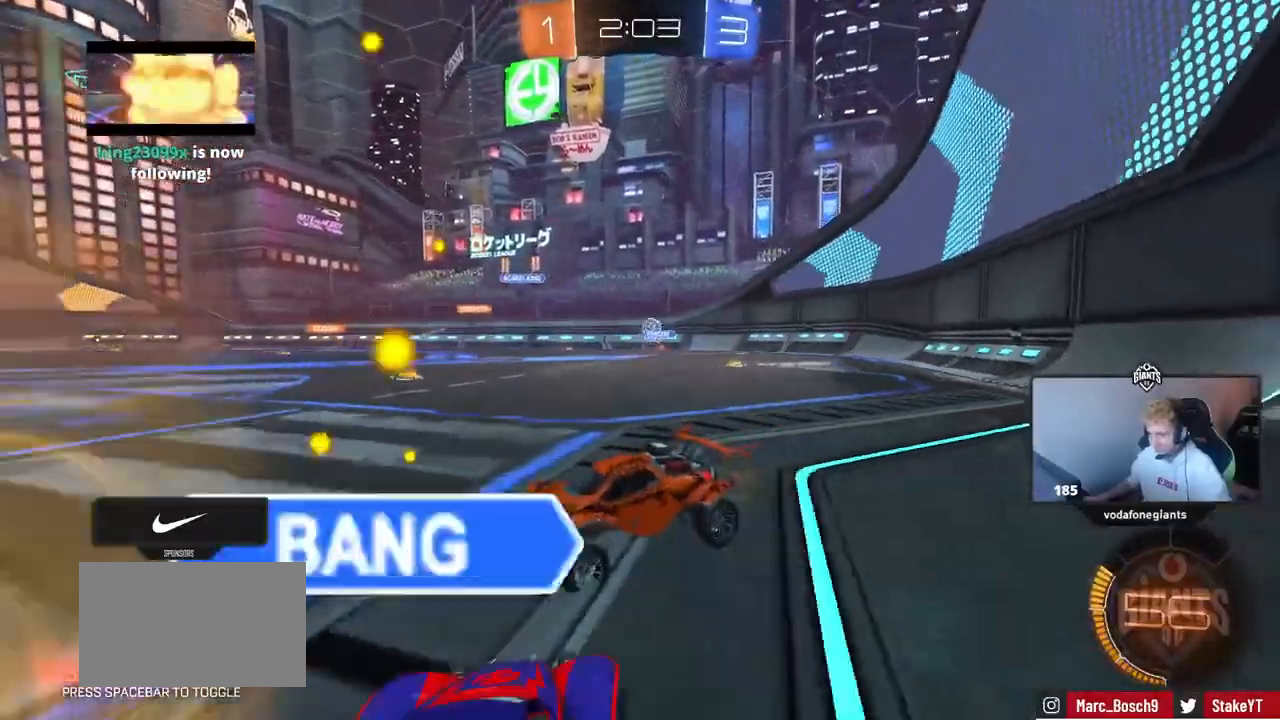
{"keys": ["d", "w"], "mouse": [], "mouse_move": "still", "events": [[334, "d", "down"]]}
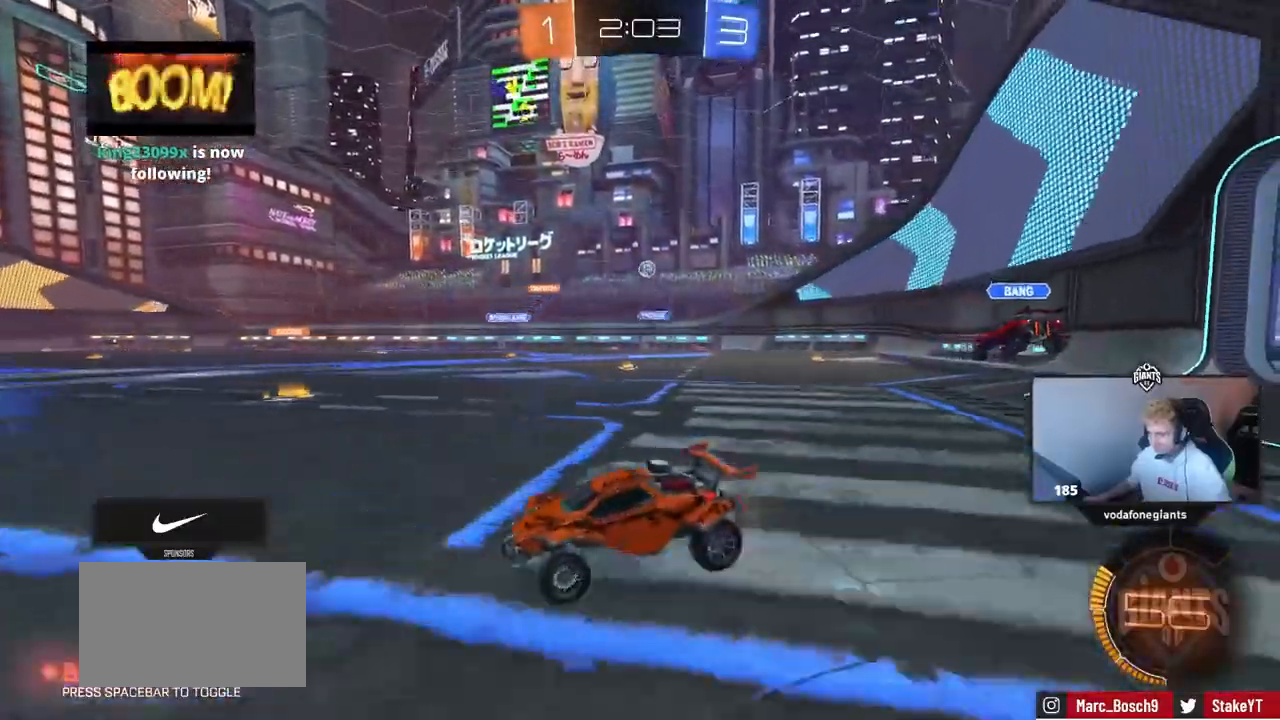
{"keys": ["d", "w"], "mouse": [], "mouse_move": "still", "events": [[17, "d", "up"], [251, "d", "down"], [251, "shift", "down"], [434, "shift", "up"]]}
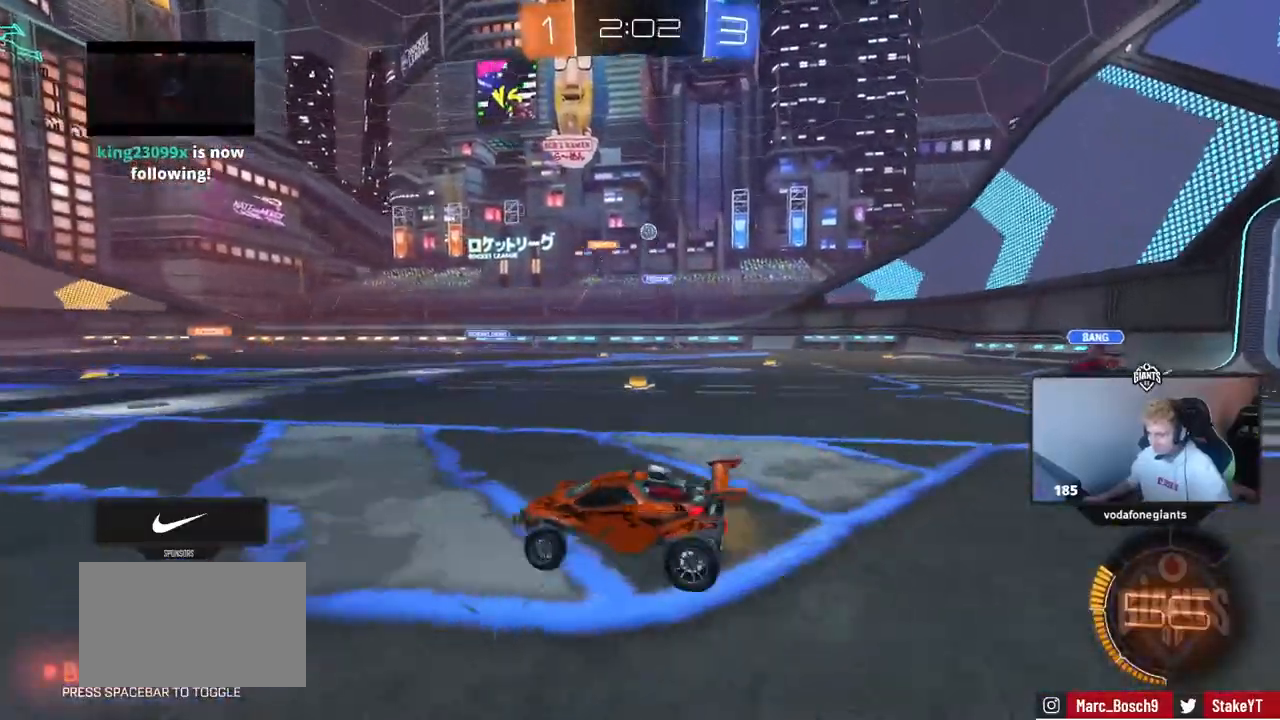
{"keys": ["d", "w"], "mouse": [], "mouse_move": "still", "events": []}